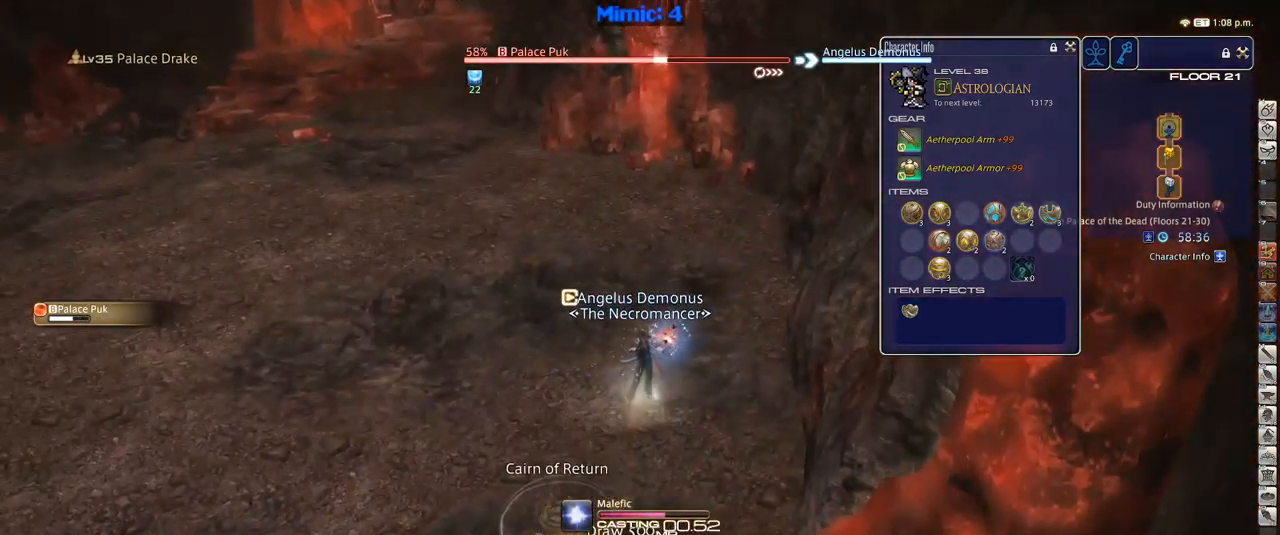
Gameplay with keyboard; each line is a JSON object with the keys held at the frame after it. "events" lists presses ("down") and releases ("up") of ".", "/", "0", "1", "2", "3", "4", "5", "6", "7", "8", "9", "a", "alt_l", "alt_r", "b", "backslash", "backspace", "c", "caps_lock", "comma", "ctrl_l", "ctrl_r", "d", "down", "e", "equals", "escape", "f", "f1", "f10", "f11", "f12", "f2", "f3", "f4", "f5", "f6", "f7", "f8", "f9", "g", "h", "i", "j", "k", "l", "lbracket", "left", "m", "minus", "n", "o", "p", "q", "quote", "r", "rbracket", "return", "right", "s", "semicolon", "shift_l", "shift_r", "space", "super", "t", "tab", "tilde", "u", "up", "v", "w", "x", "y" and "z" between this image and that frame as [ms after this image, input, new state], when the widget could be followed in between. No other keys are recorded. Mouse input is not recorded.
{"keys": ["w"], "events": [[284, "lbracket", "down"], [284, "w", "down"], [317, "lbracket", "up"]]}
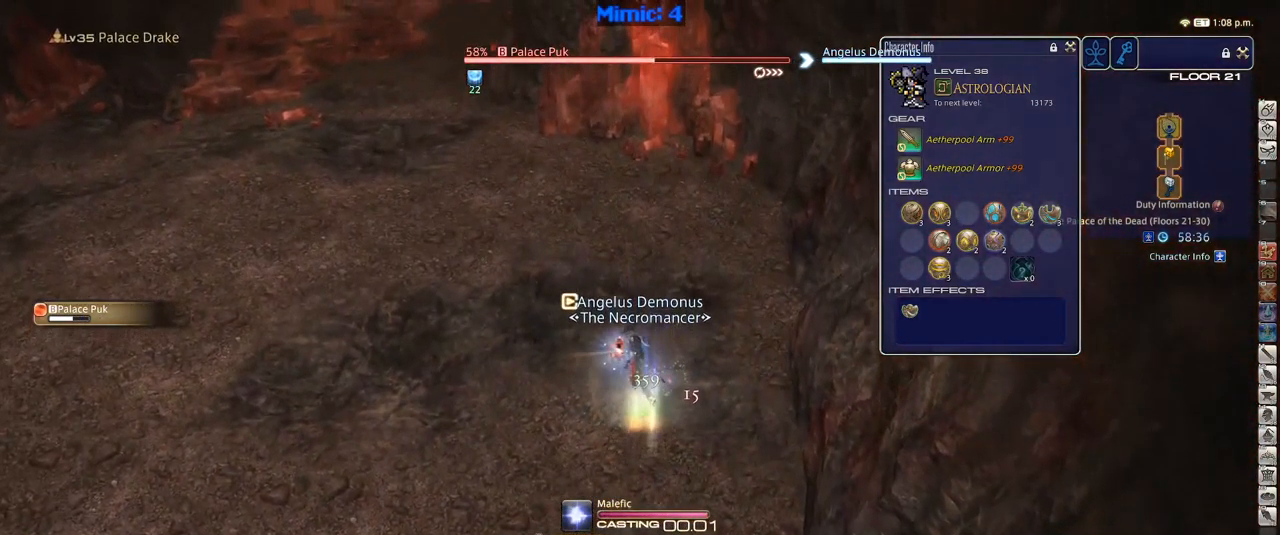
{"keys": ["w"], "events": [[334, "minus", "down"], [384, "minus", "up"]]}
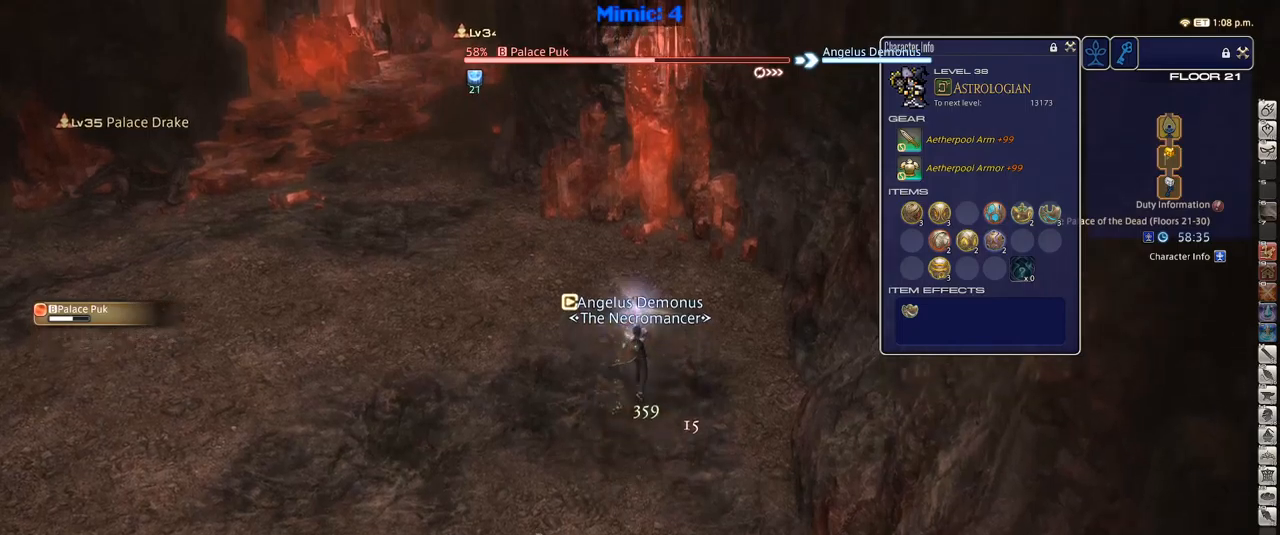
{"keys": ["1"], "events": [[267, "minus", "down"], [333, "minus", "up"], [333, "w", "up"], [433, "minus", "down"], [433, "p", "down"], [467, "minus", "up"], [467, "p", "up"], [500, "1", "down"]]}
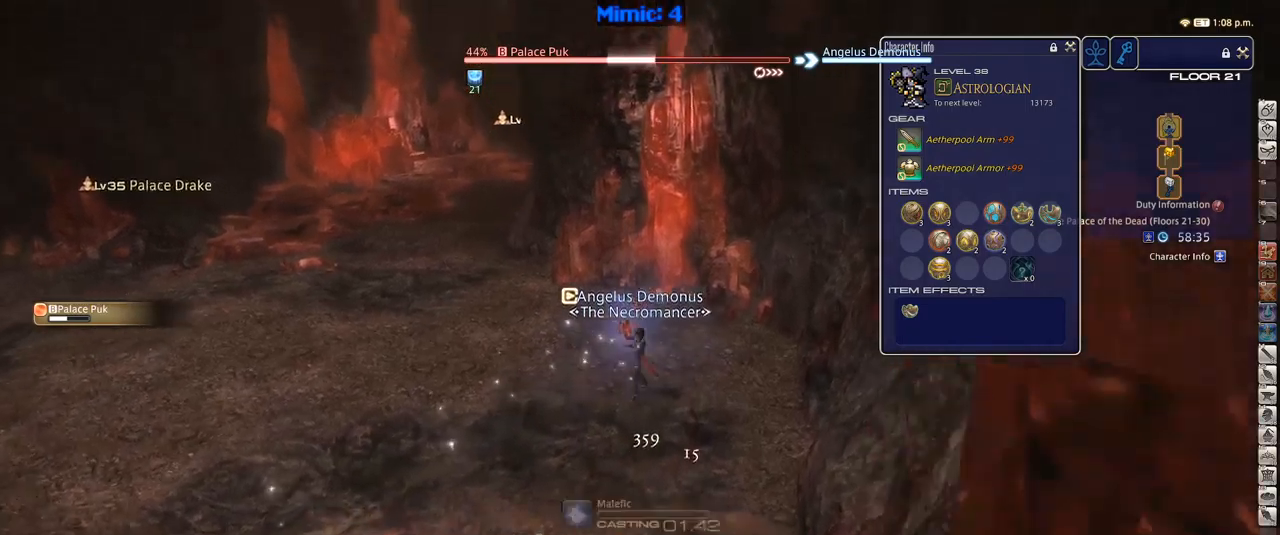
{"keys": [], "events": [[50, "1", "up"], [117, "1", "down"], [200, "1", "up"], [250, "1", "down"], [283, "rbracket", "down"], [350, "1", "up"], [383, "rbracket", "up"]]}
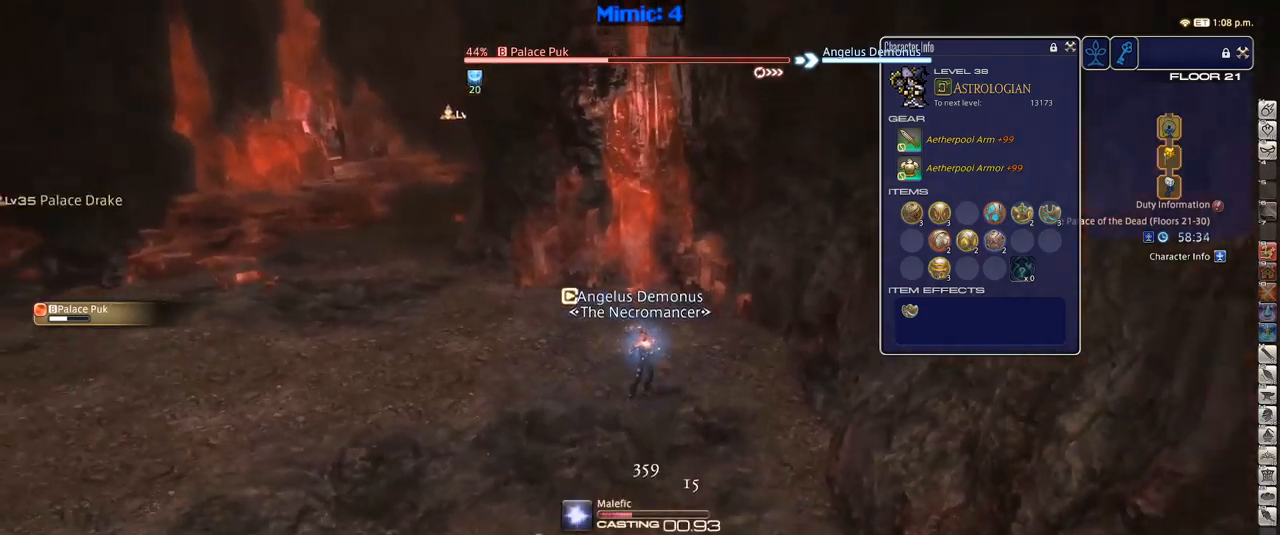
{"keys": [], "events": [[167, "p", "down"], [267, "p", "up"]]}
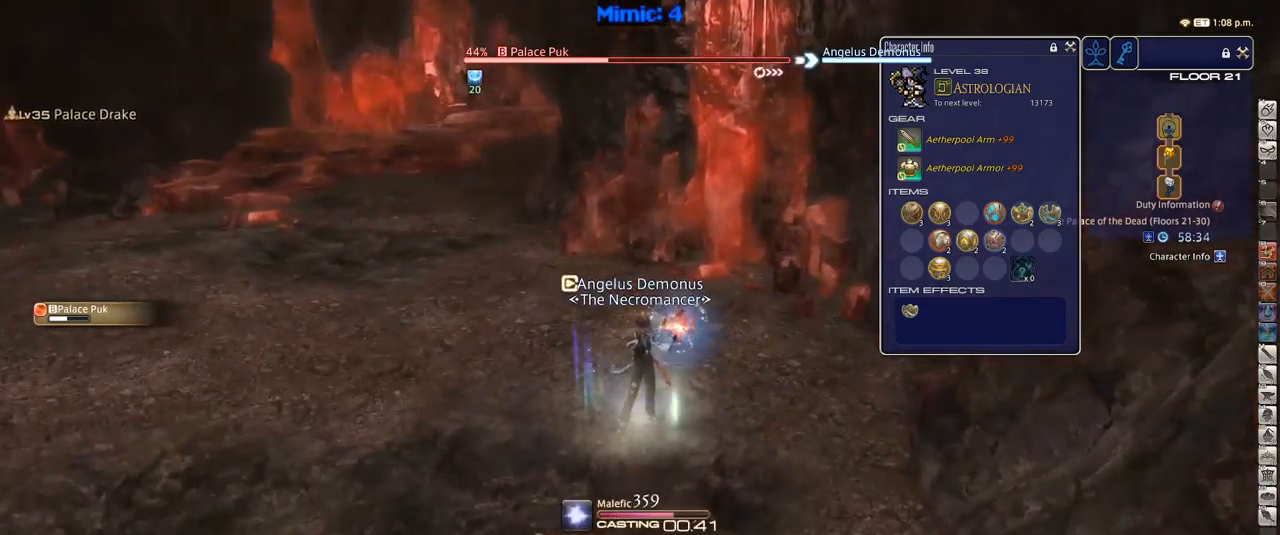
{"keys": ["p"], "events": [[500, "p", "down"]]}
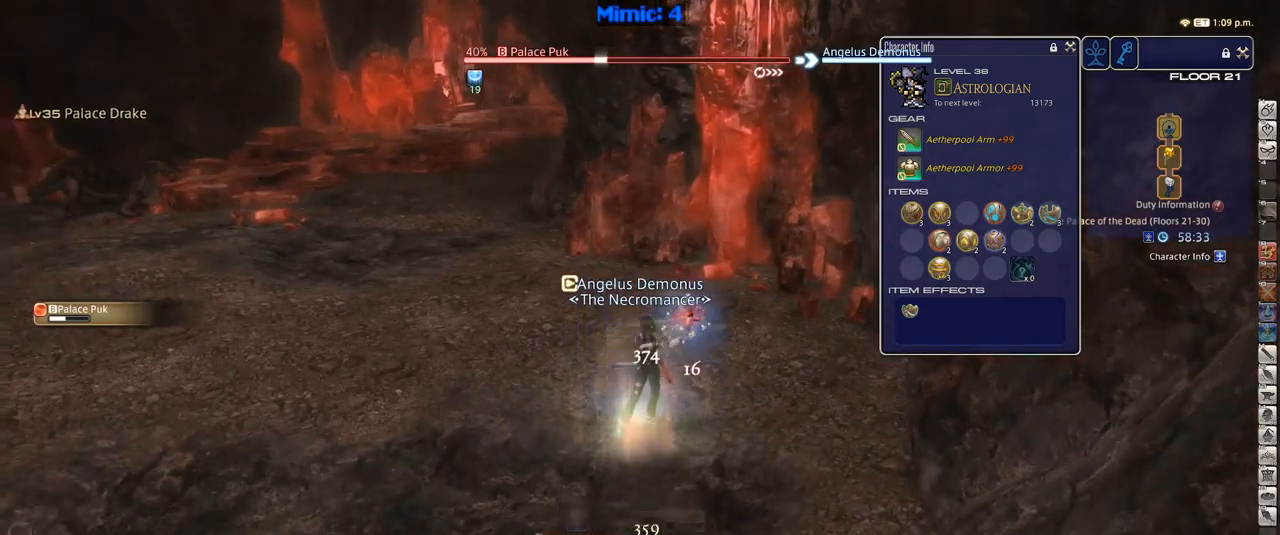
{"keys": ["d", "w"], "events": [[50, "p", "up"], [50, "w", "down"], [150, "p", "down"], [250, "p", "up"], [433, "d", "down"], [433, "return", "down"], [483, "return", "up"]]}
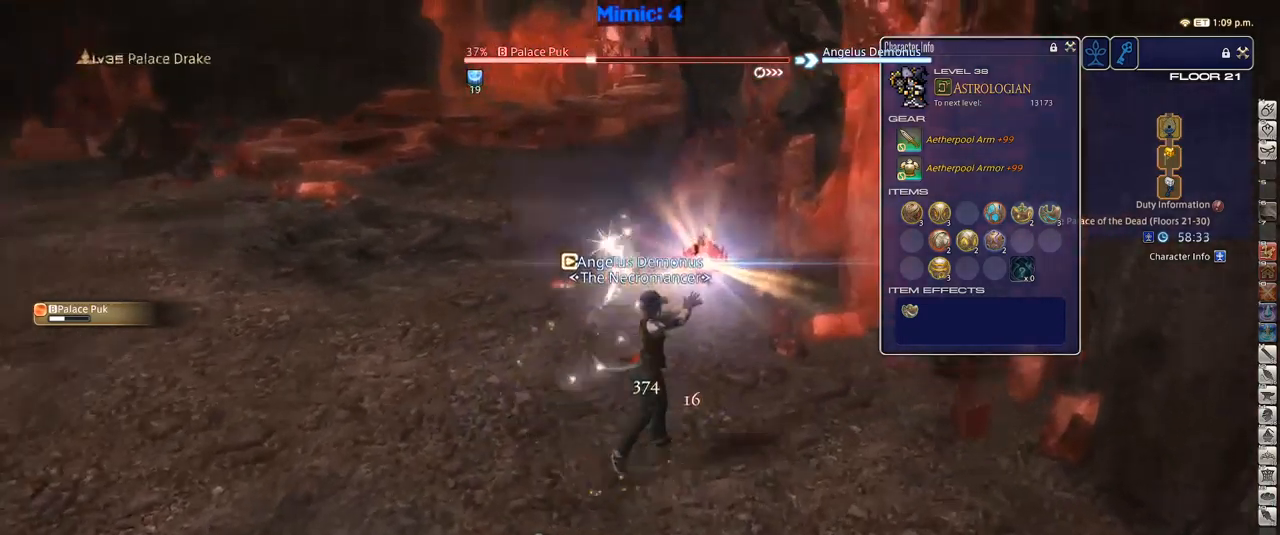
{"keys": ["1"], "events": [[33, "p", "down"], [83, "p", "up"], [167, "p", "down"], [267, "p", "up"], [300, "d", "up"], [300, "w", "up"], [450, "1", "down"]]}
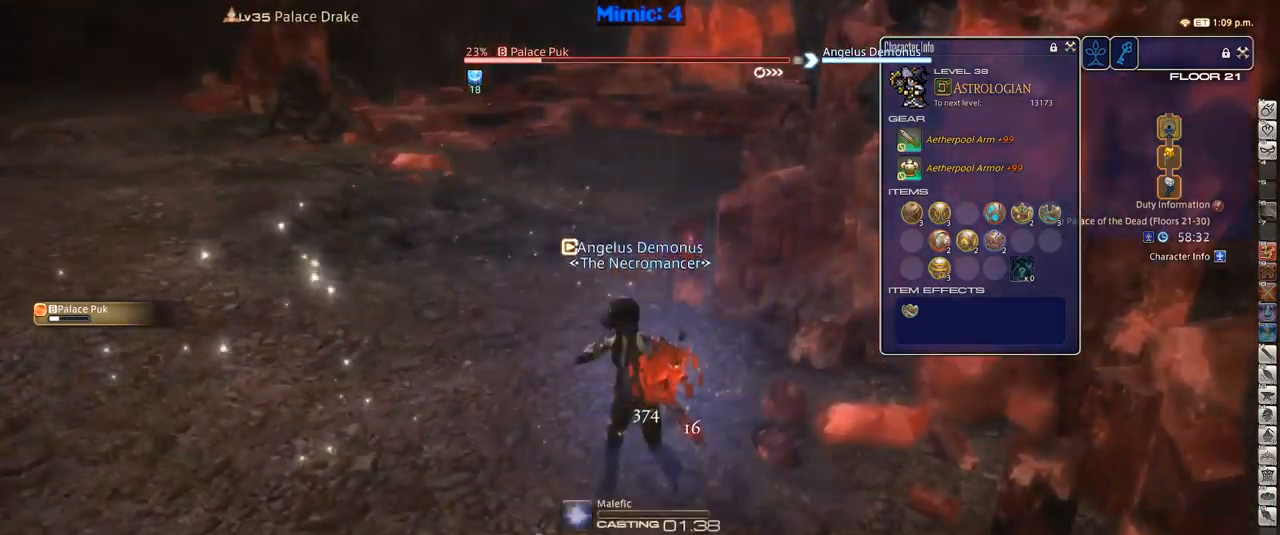
{"keys": [], "events": [[133, "1", "up"], [183, "1", "down"], [283, "1", "up"]]}
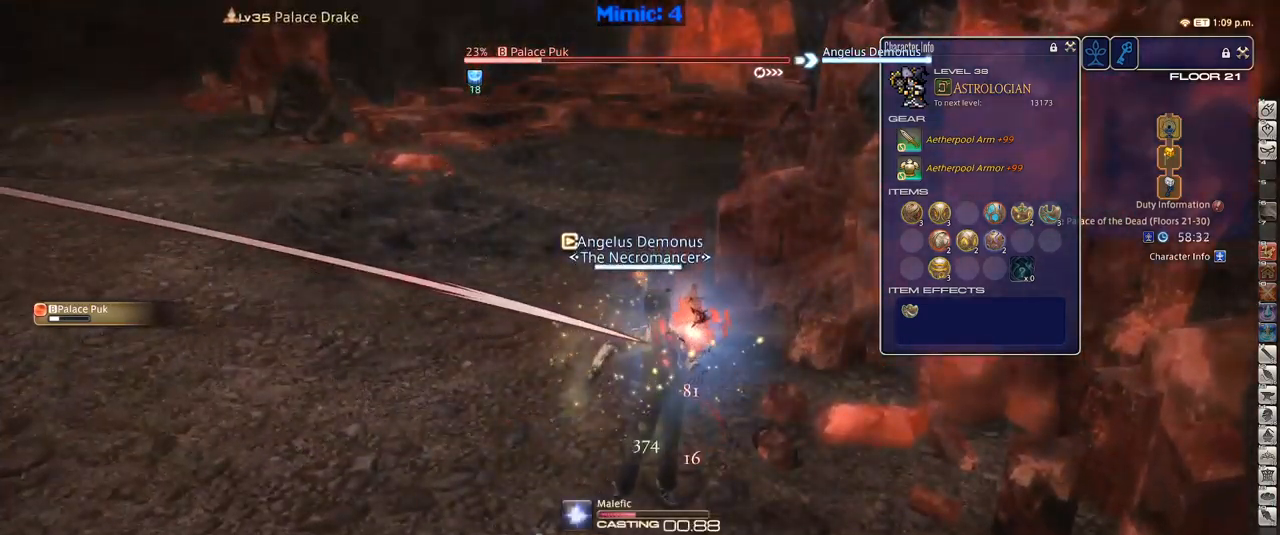
{"keys": [], "events": [[283, "return", "down"], [333, "return", "up"]]}
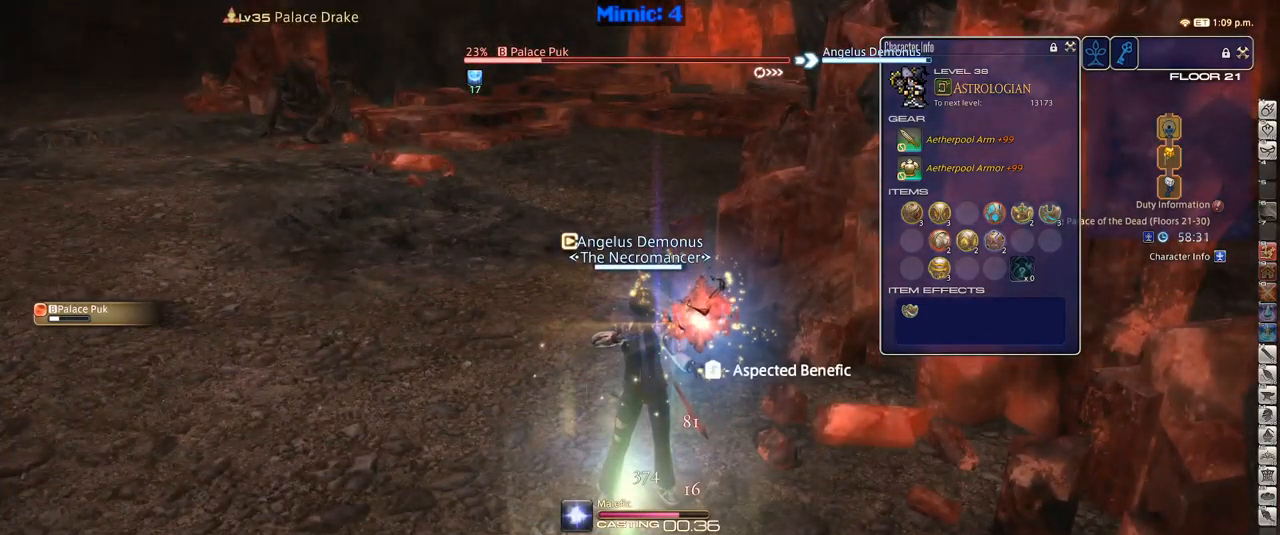
{"keys": ["w"], "events": [[83, "lbracket", "down"], [167, "lbracket", "up"], [167, "w", "down"]]}
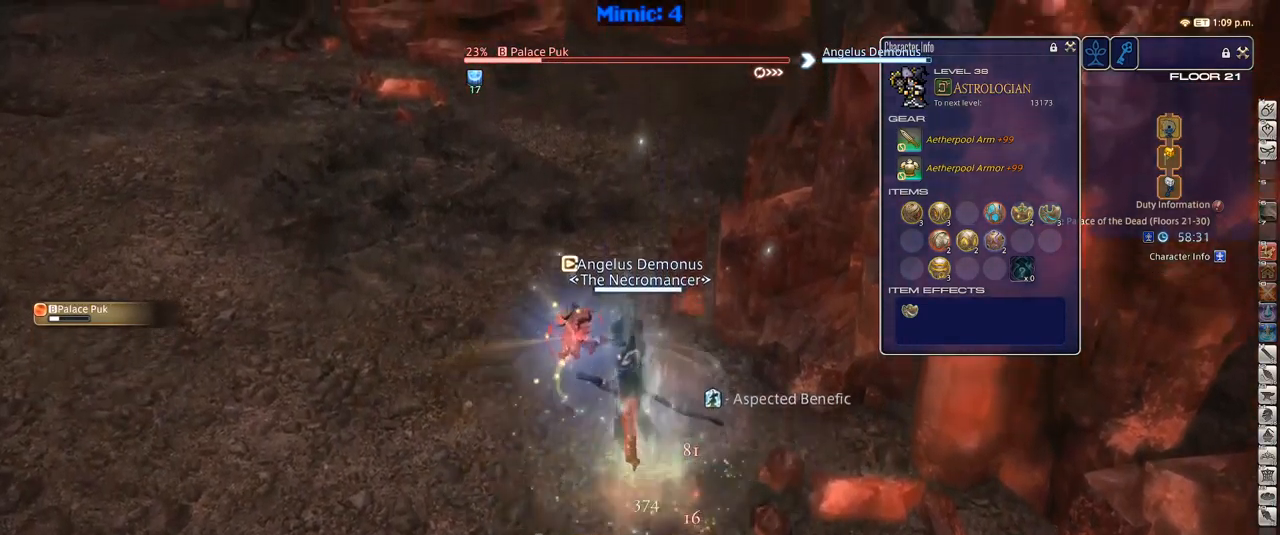
{"keys": ["w"], "events": [[183, "minus", "down"], [233, "minus", "up"]]}
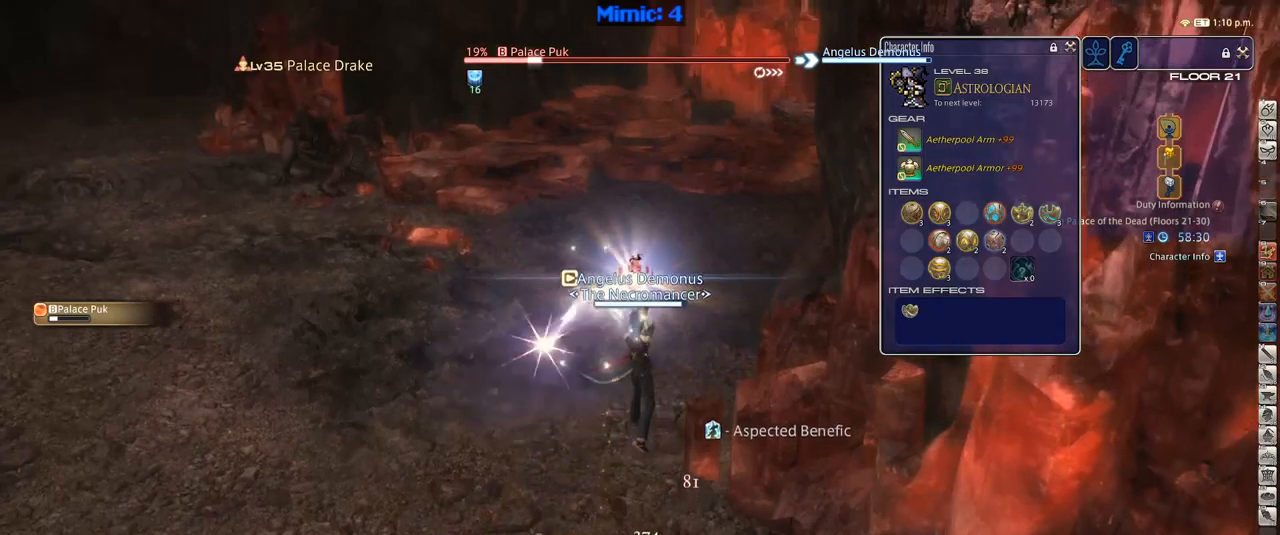
{"keys": ["w"], "events": []}
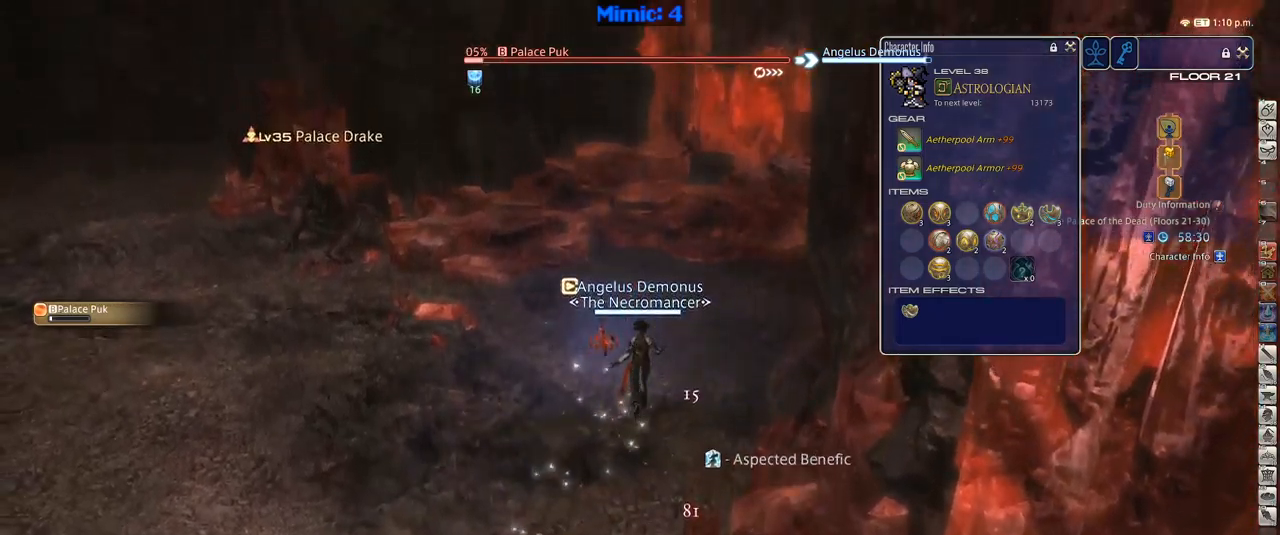
{"keys": ["2", "rbracket", "w"], "events": [[100, "q", "down"], [200, "q", "up"], [200, "return", "down"], [233, "return", "up"], [333, "rbracket", "down"], [433, "2", "down"]]}
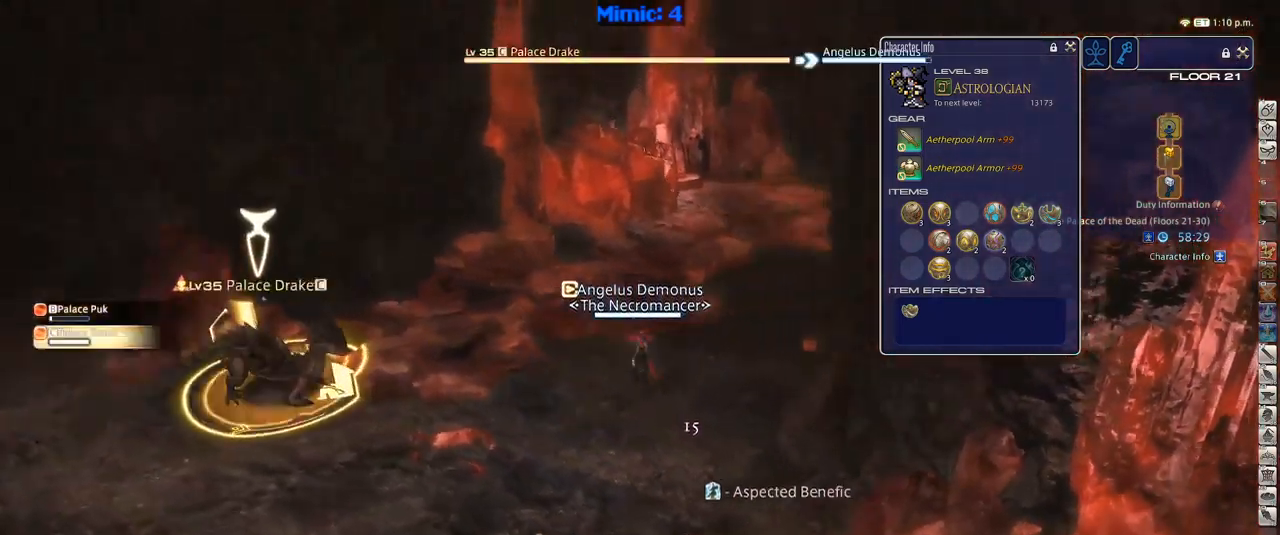
{"keys": ["a", "w"], "events": [[33, "2", "up"], [217, "a", "down"], [450, "rbracket", "up"]]}
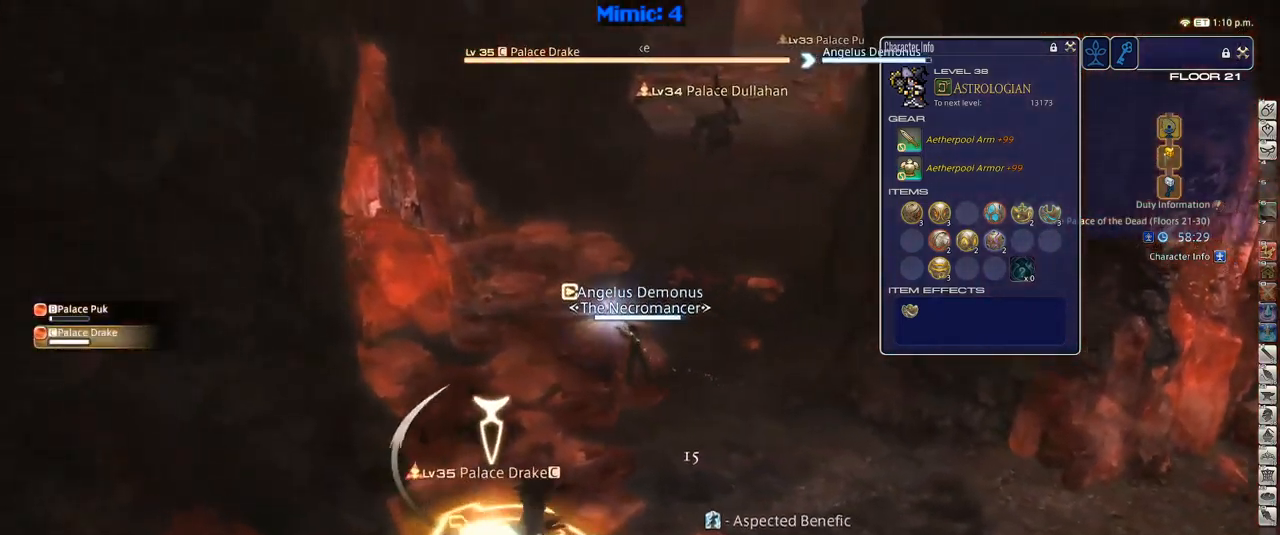
{"keys": ["a", "w"], "events": [[50, "minus", "down"], [133, "minus", "up"], [417, "return", "down"], [467, "return", "up"]]}
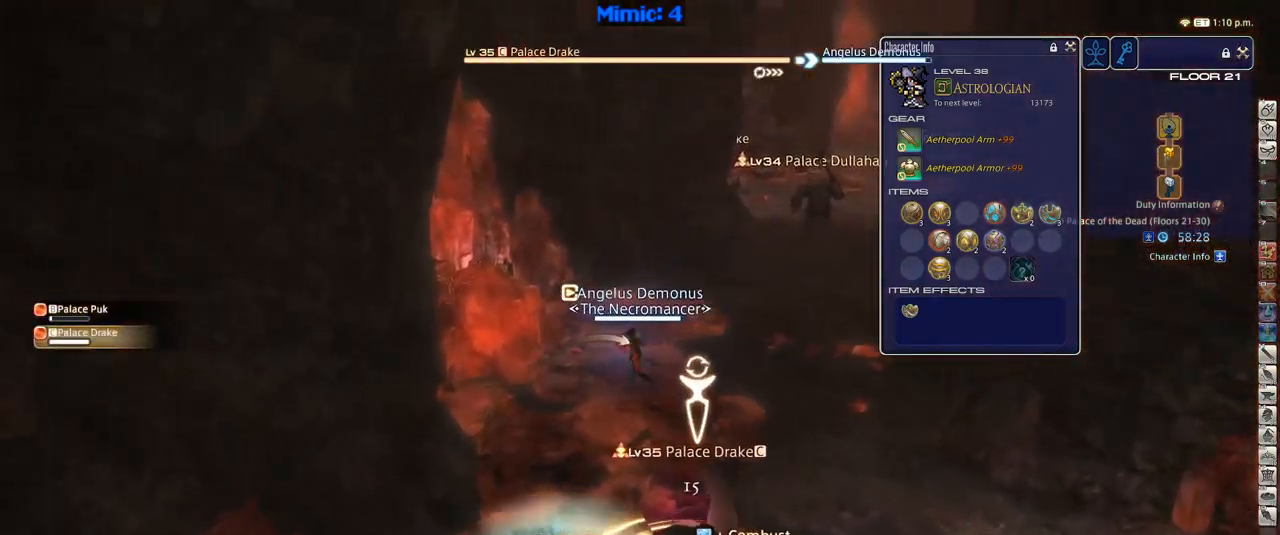
{"keys": ["d", "w"], "events": [[50, "return", "down"], [150, "return", "up"], [233, "a", "up"], [333, "d", "down"]]}
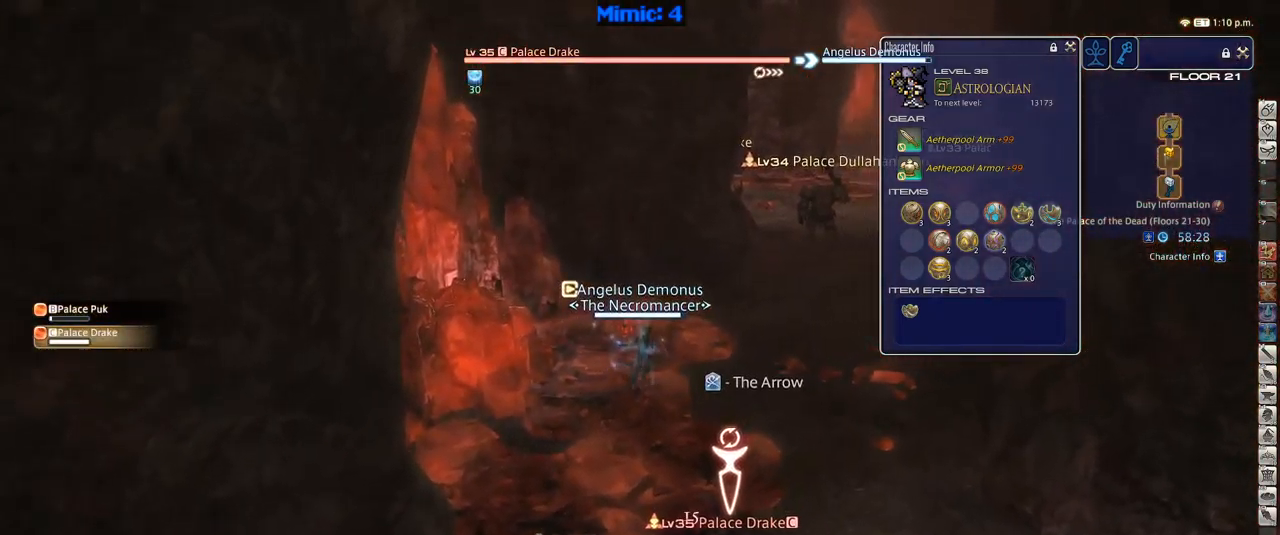
{"keys": ["d", "w"], "events": []}
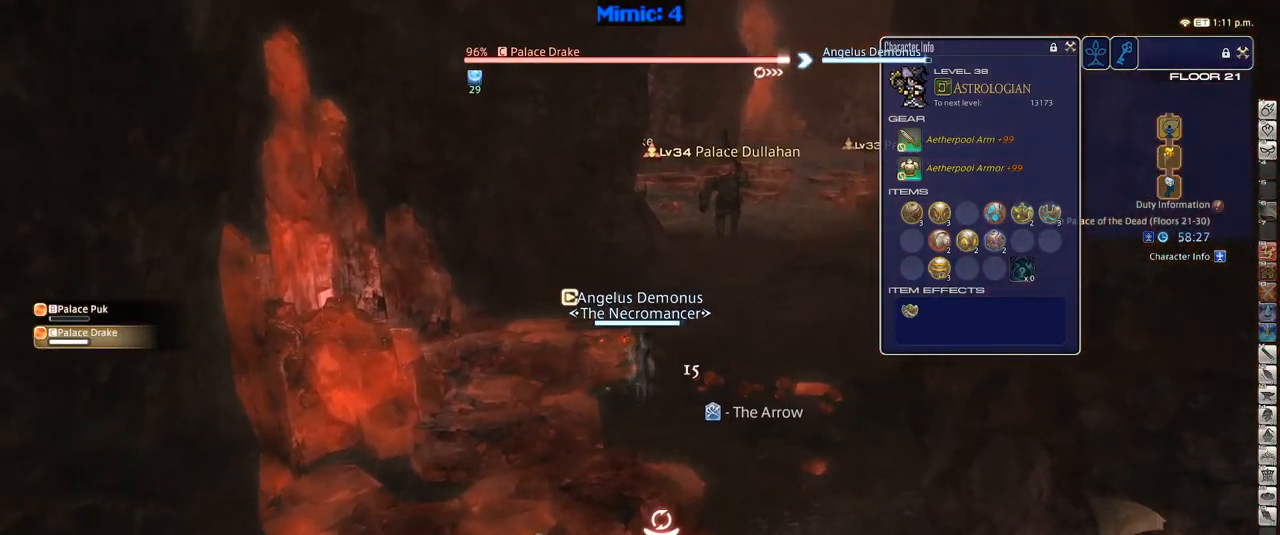
{"keys": ["1"], "events": [[33, "rbracket", "down"], [100, "rbracket", "up"], [133, "d", "up"], [133, "w", "up"], [183, "1", "down"], [333, "1", "up"], [367, "1", "down"], [467, "1", "up"], [500, "1", "down"]]}
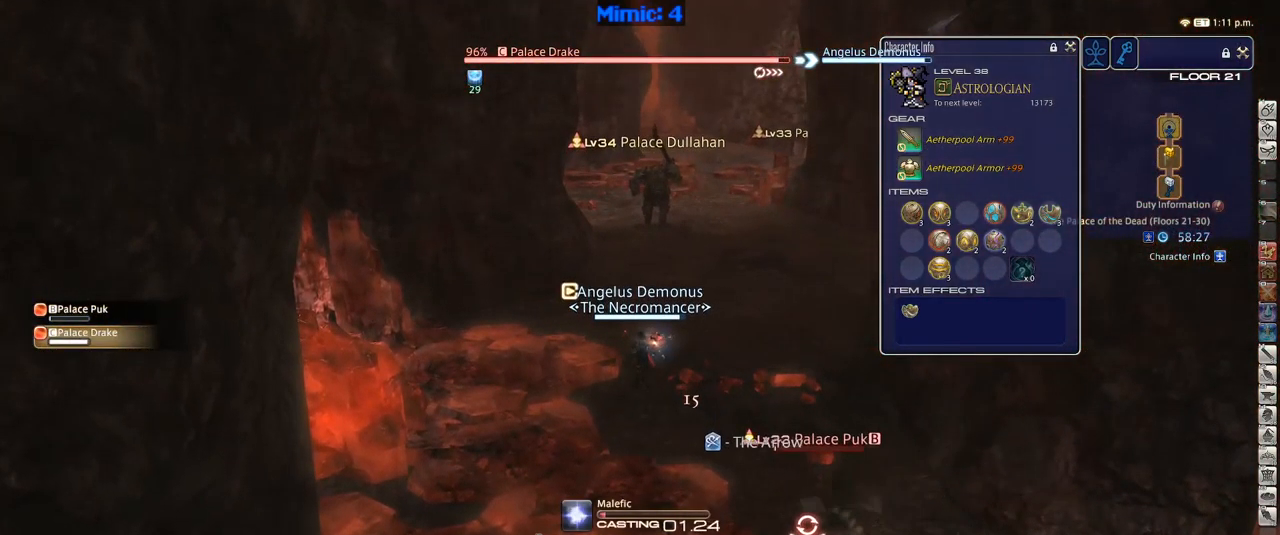
{"keys": ["tab"], "events": [[50, "1", "up"], [100, "1", "down"], [200, "1", "up"], [433, "tab", "down"]]}
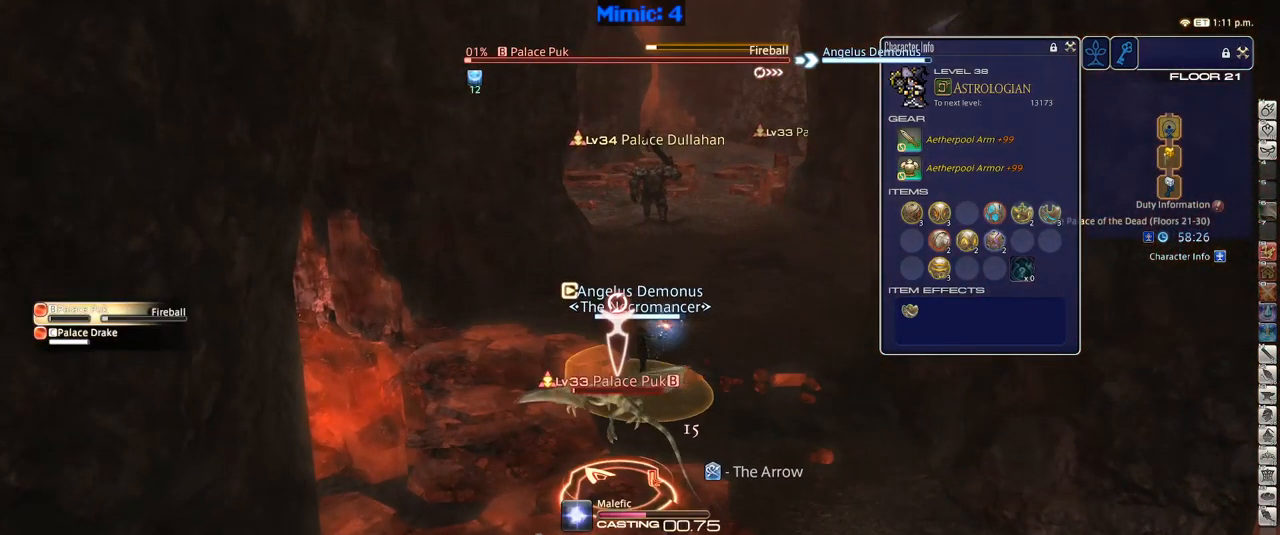
{"keys": [], "events": [[17, "tab", "up"]]}
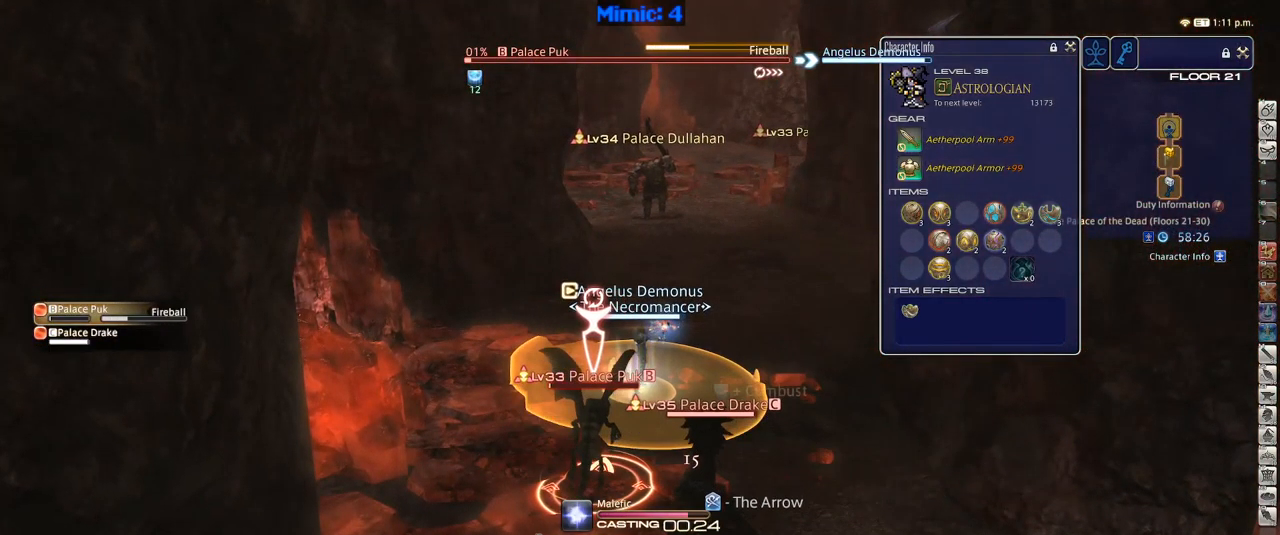
{"keys": ["w"], "events": [[83, "return", "down"], [150, "return", "up"], [233, "return", "down"], [233, "w", "down"], [283, "return", "up"], [367, "return", "down"], [467, "return", "up"]]}
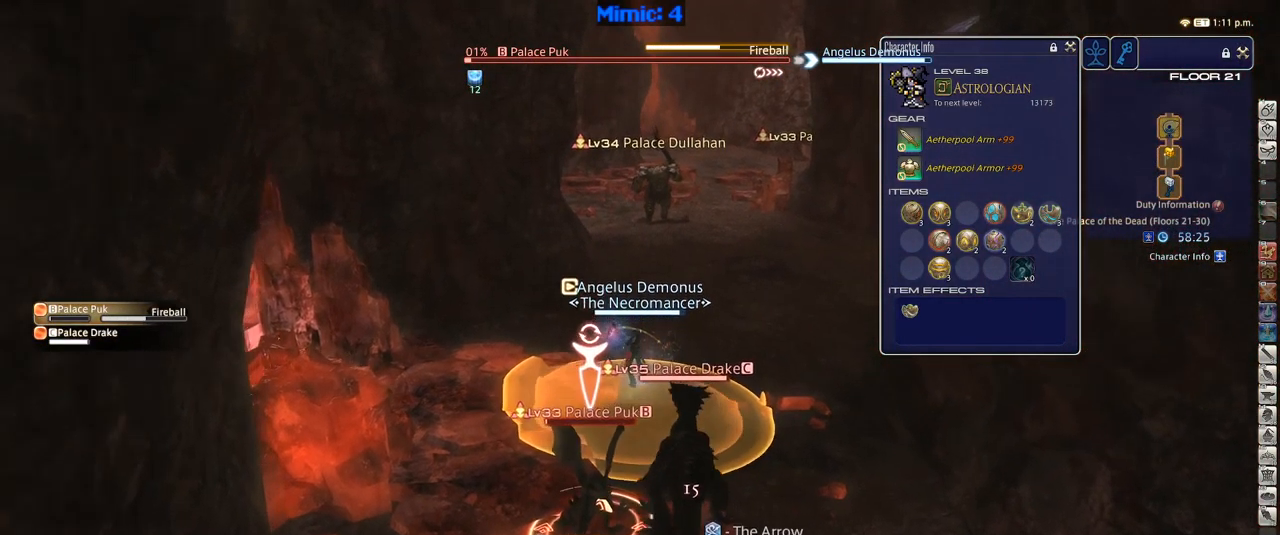
{"keys": ["w"], "events": [[50, "tab", "down"], [150, "tab", "up"], [300, "tab", "down"], [434, "return", "down"], [434, "tab", "up"], [484, "return", "up"]]}
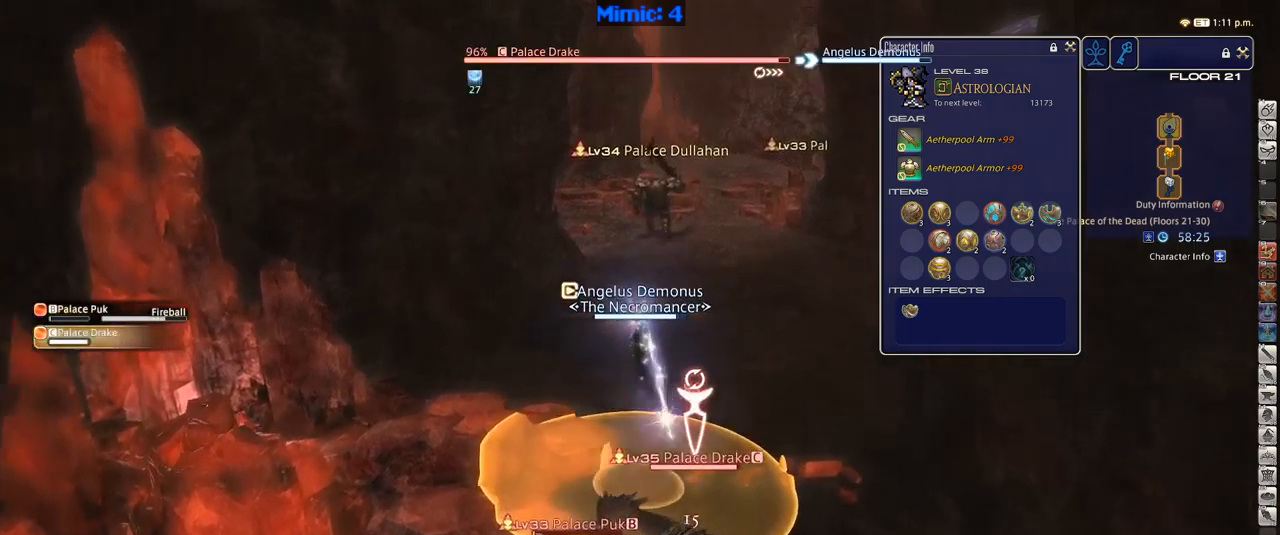
{"keys": ["rbracket"], "events": [[117, "w", "up"], [267, "1", "down"], [300, "1", "up"], [350, "1", "down"], [484, "1", "up"], [484, "rbracket", "down"]]}
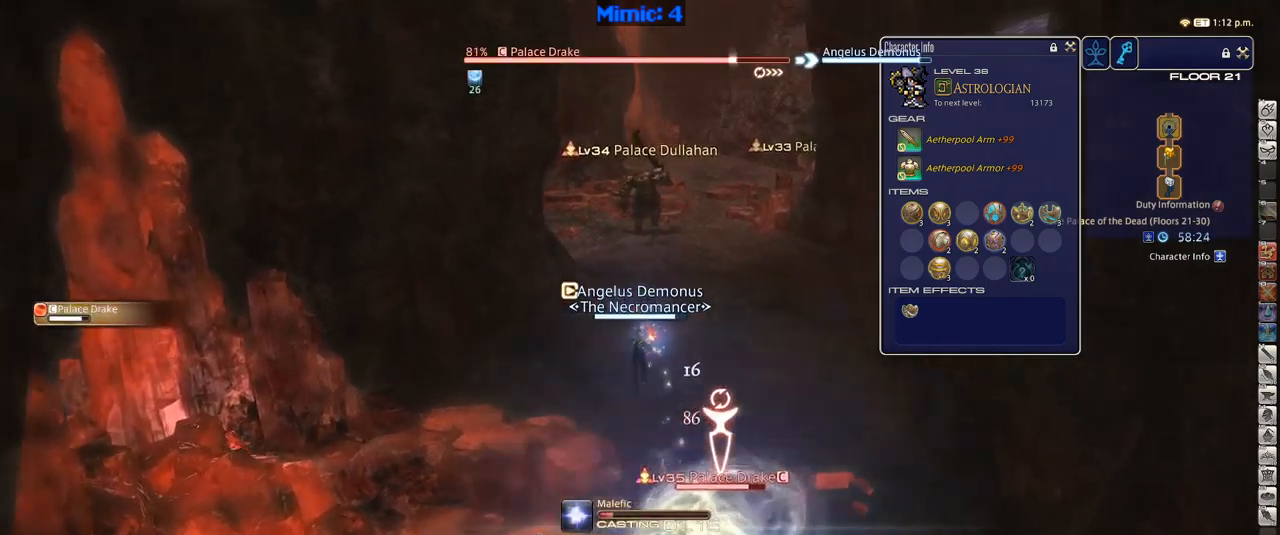
{"keys": [], "events": [[134, "rbracket", "up"], [284, "p", "down"], [417, "p", "up"]]}
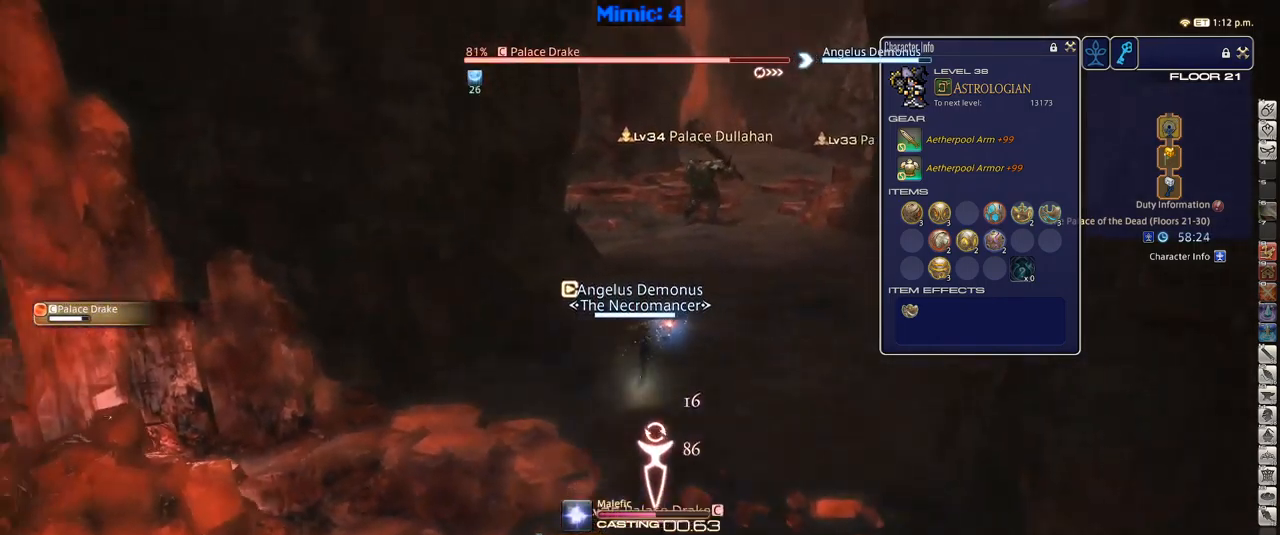
{"keys": ["w"], "events": [[384, "w", "down"]]}
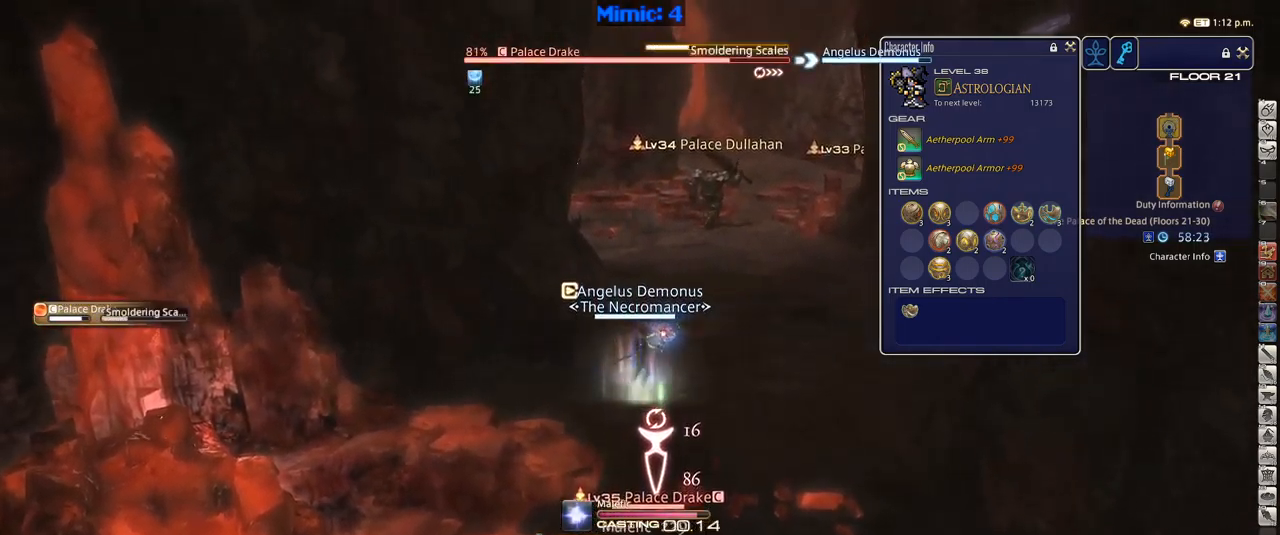
{"keys": ["w"], "events": []}
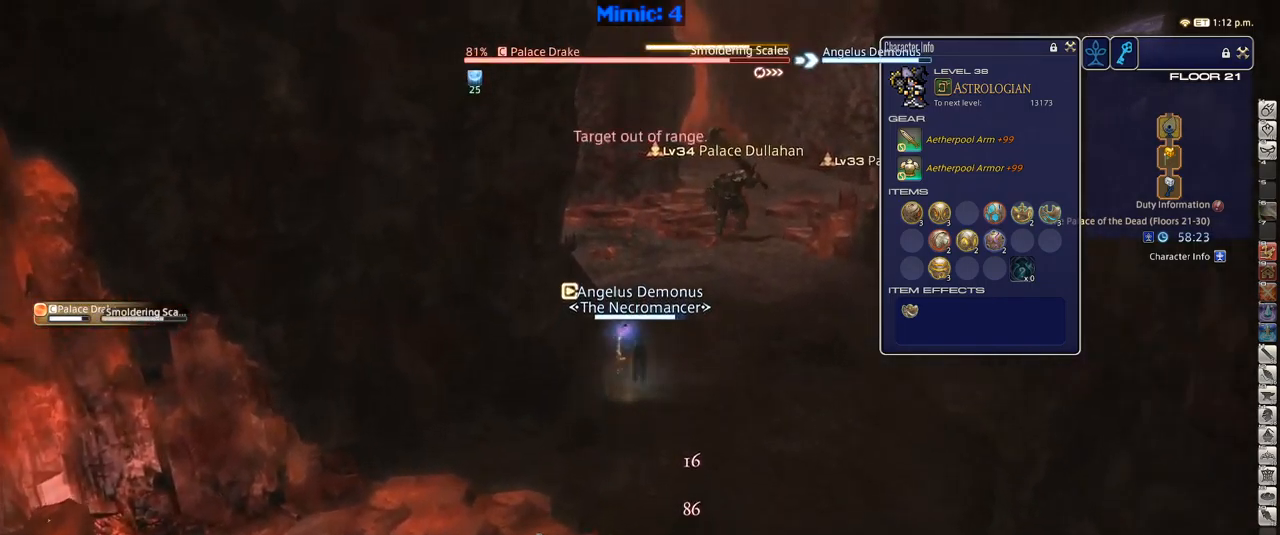
{"keys": ["p"], "events": [[34, "d", "down"], [417, "d", "up"], [417, "w", "up"], [467, "p", "down"]]}
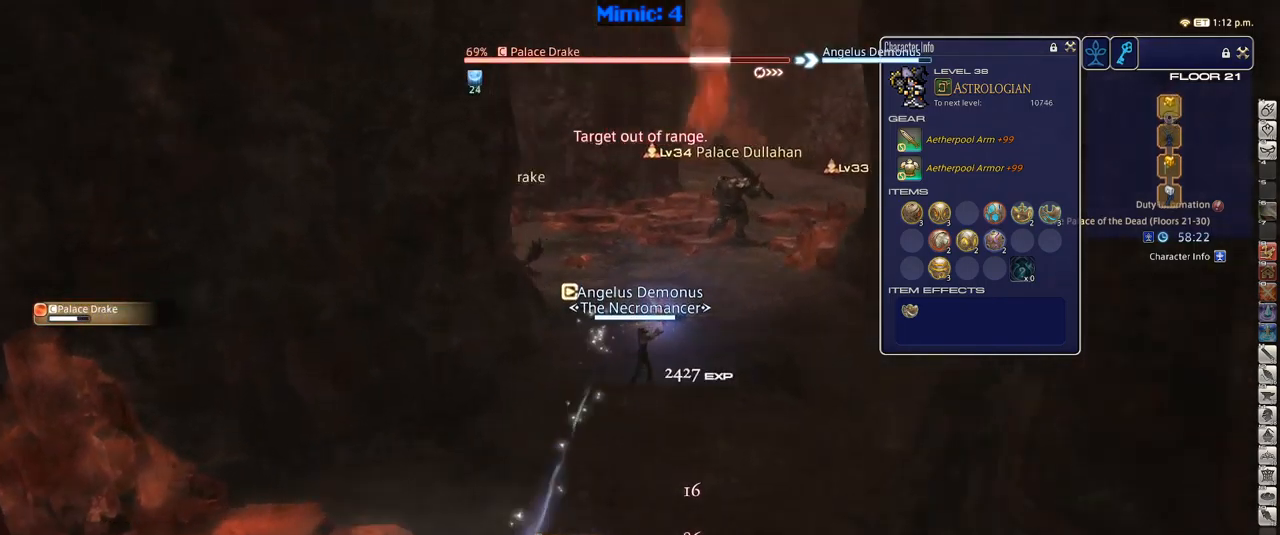
{"keys": ["rbracket"], "events": [[100, "1", "down"], [100, "minus", "down"], [150, "1", "up"], [150, "minus", "up"], [200, "1", "down"], [300, "1", "up"], [350, "1", "down"], [350, "p", "up"], [434, "1", "up"], [484, "rbracket", "down"]]}